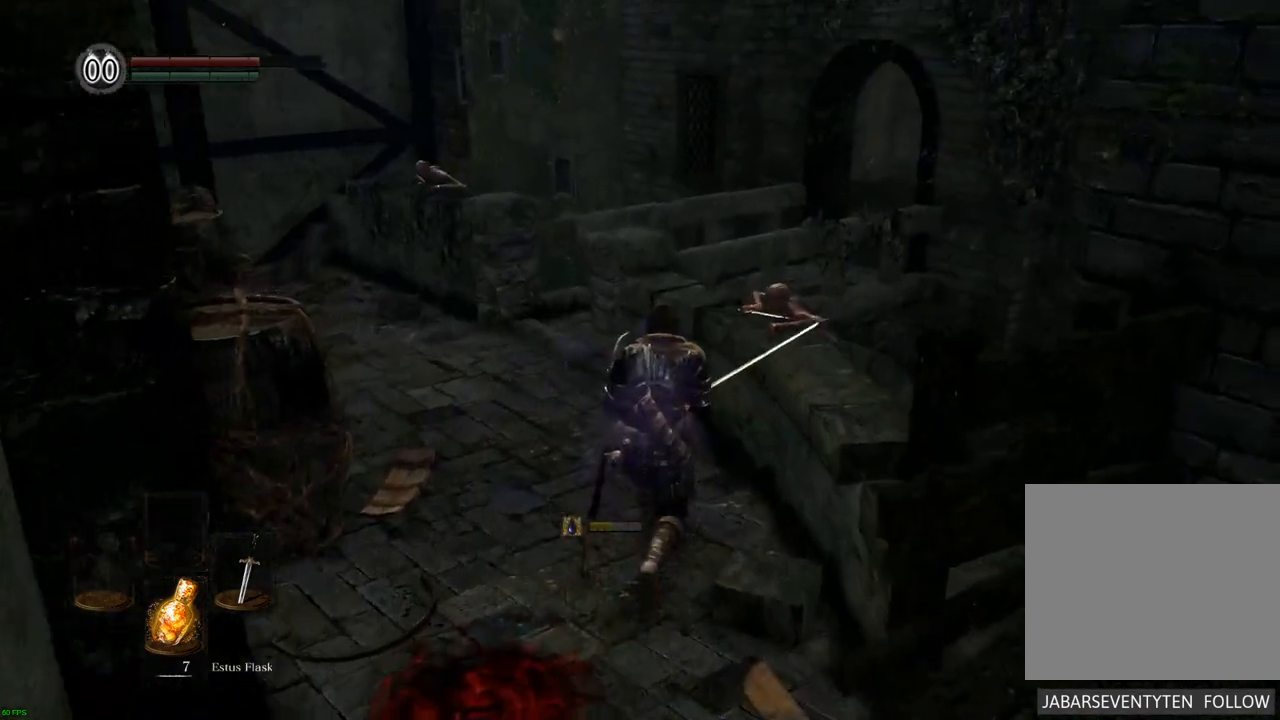
Gameplay with a controller (PlayStation layout); each line is a JSON object with the inputs held at the frame after it. "events" lists button and stick changes between this image and that frame as [ms after this image, input, new state], when the widget could be followed in between. Not read: L3 R3.
{"buttons": [], "left_stick": "up", "right_stick": "center", "events": [[67, "SQUARE", "up"]]}
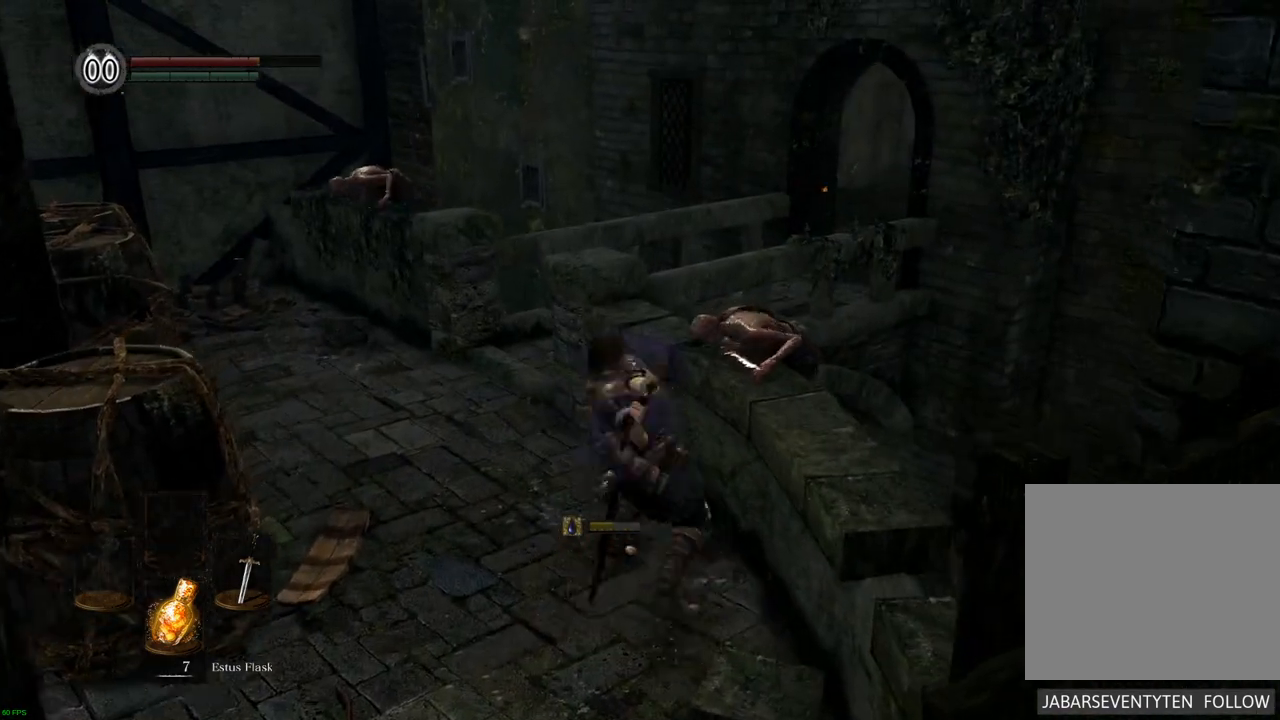
{"buttons": [], "left_stick": "up", "right_stick": "center", "events": []}
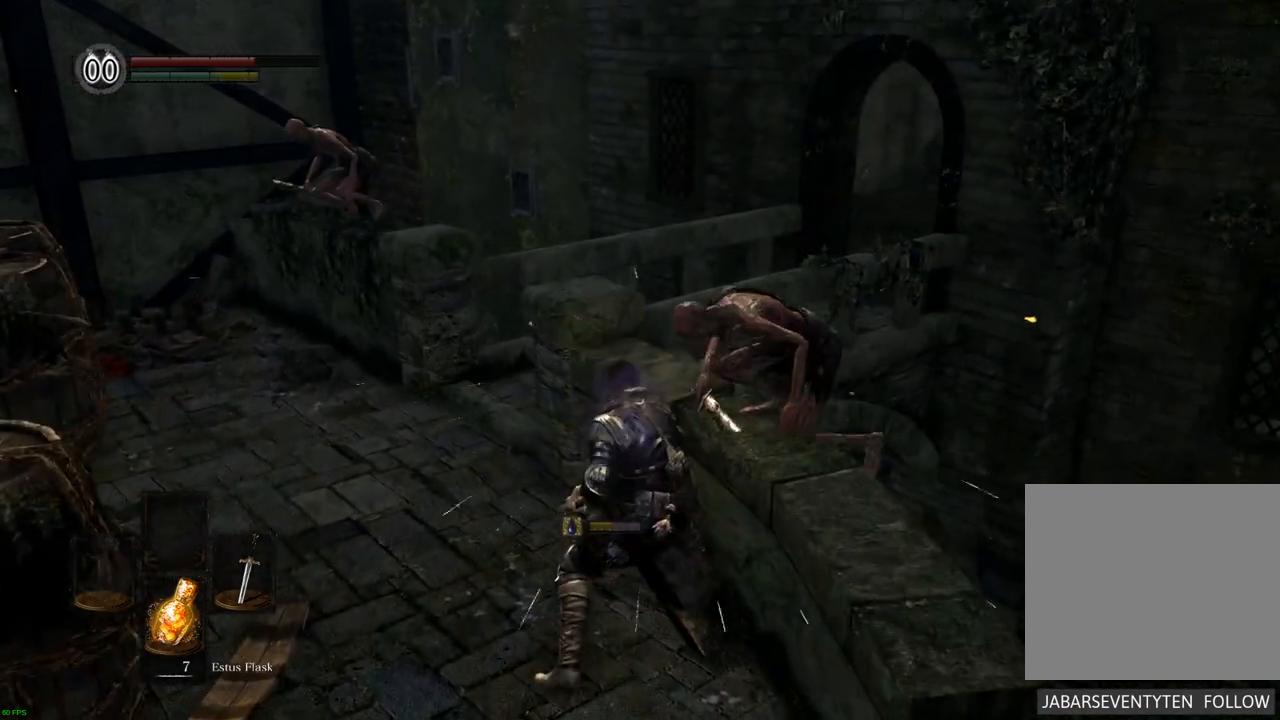
{"buttons": [], "left_stick": "up-right", "right_stick": "center", "events": [[83, "SQUARE", "down"], [167, "left_stick", "up-right"], [183, "SQUARE", "up"]]}
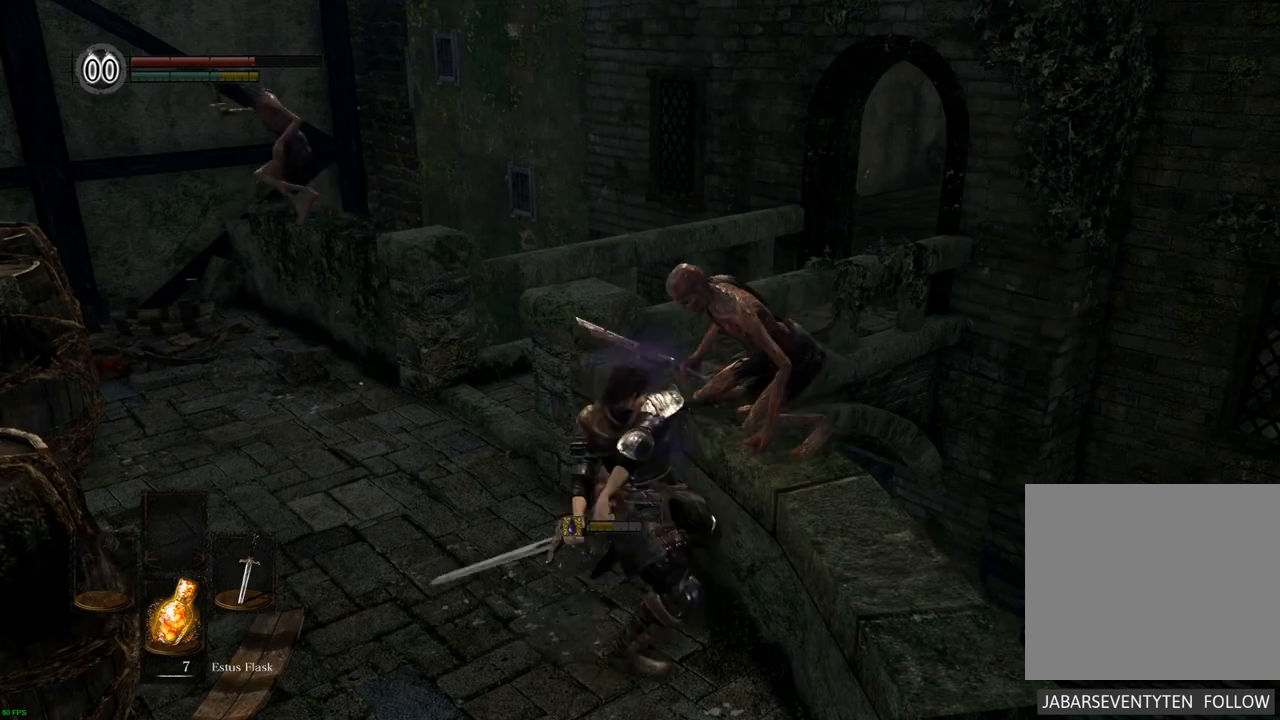
{"buttons": [], "left_stick": "up", "right_stick": "center", "events": [[233, "left_stick", "up"]]}
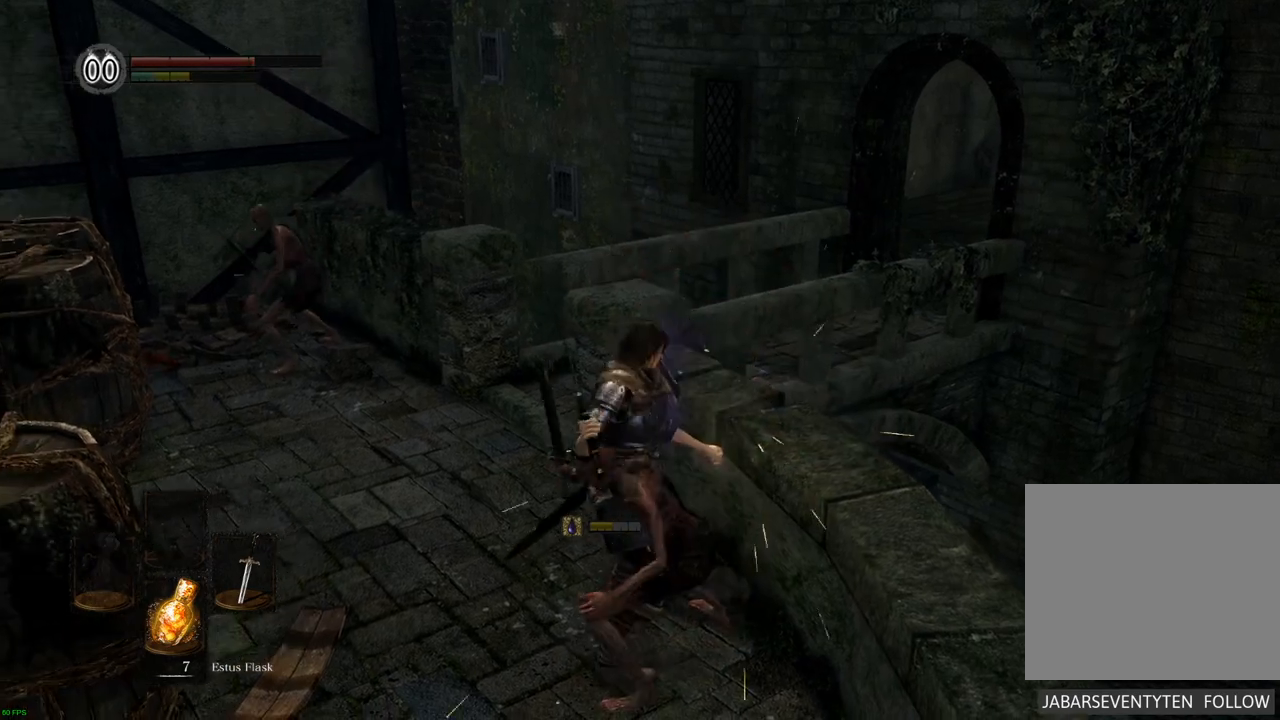
{"buttons": [], "left_stick": "down", "right_stick": "center", "events": [[167, "left_stick", "down"]]}
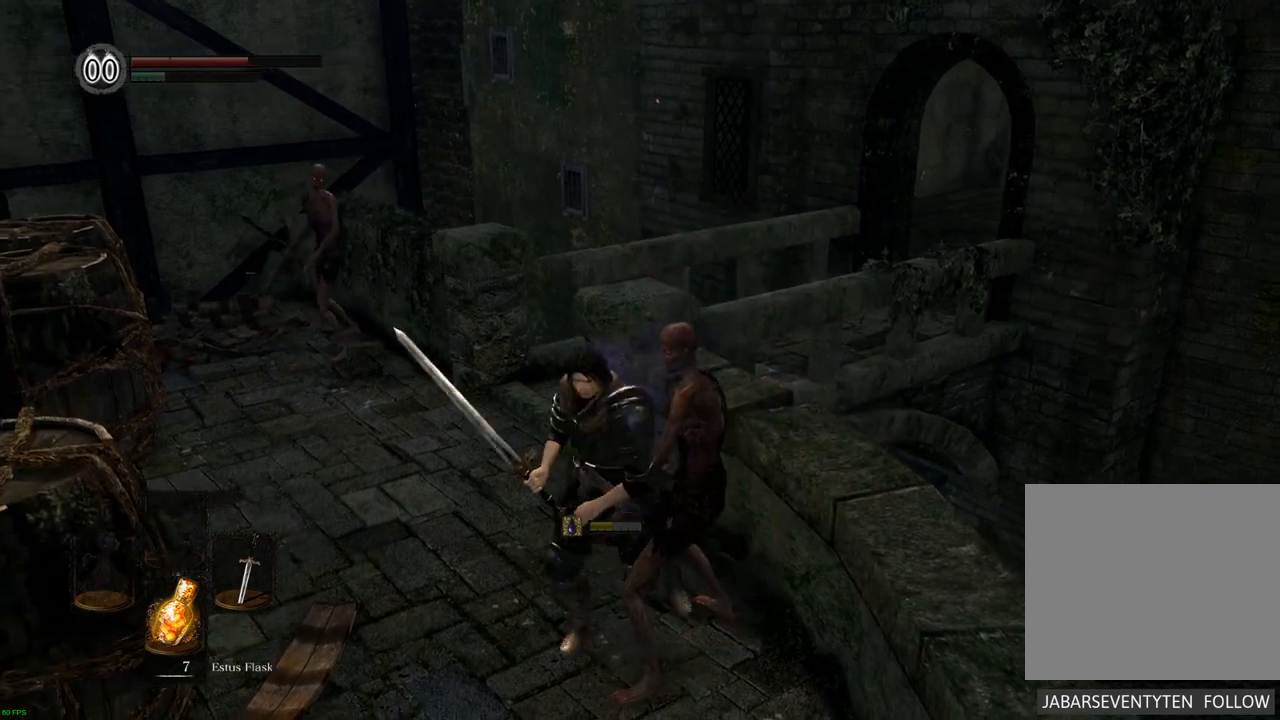
{"buttons": [], "left_stick": "down", "right_stick": "center", "events": []}
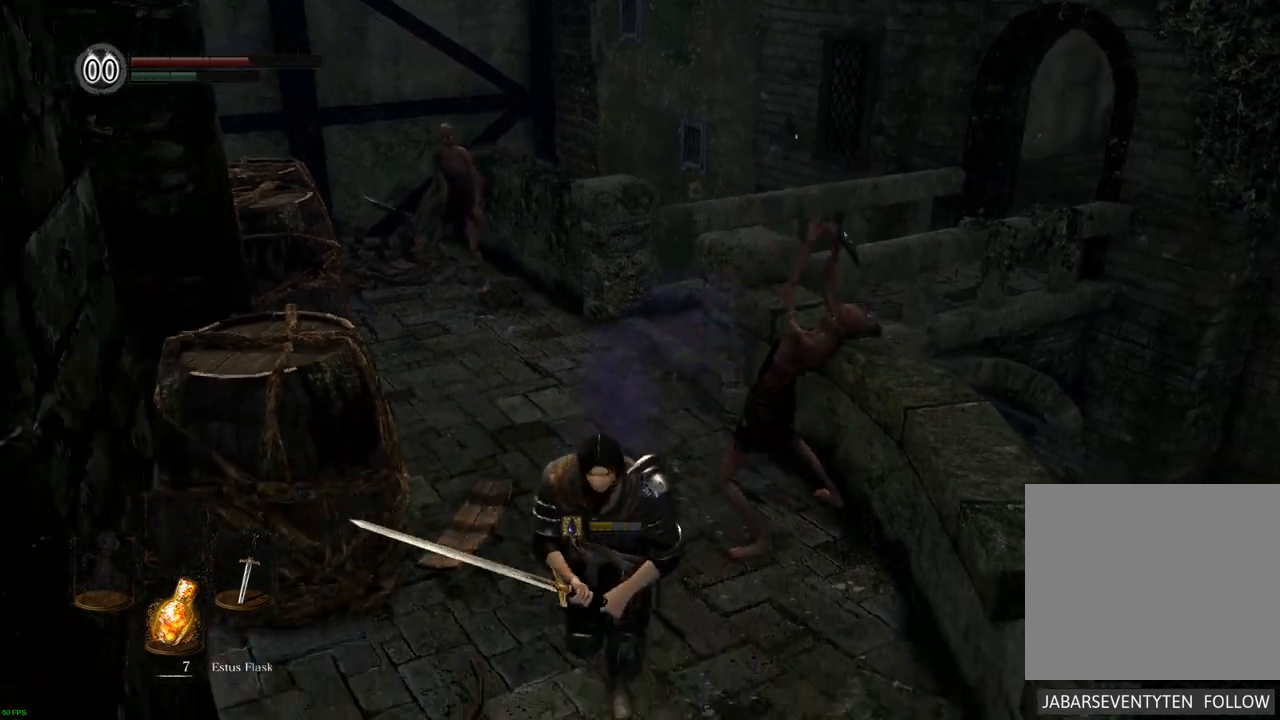
{"buttons": [], "left_stick": "down", "right_stick": "center", "events": []}
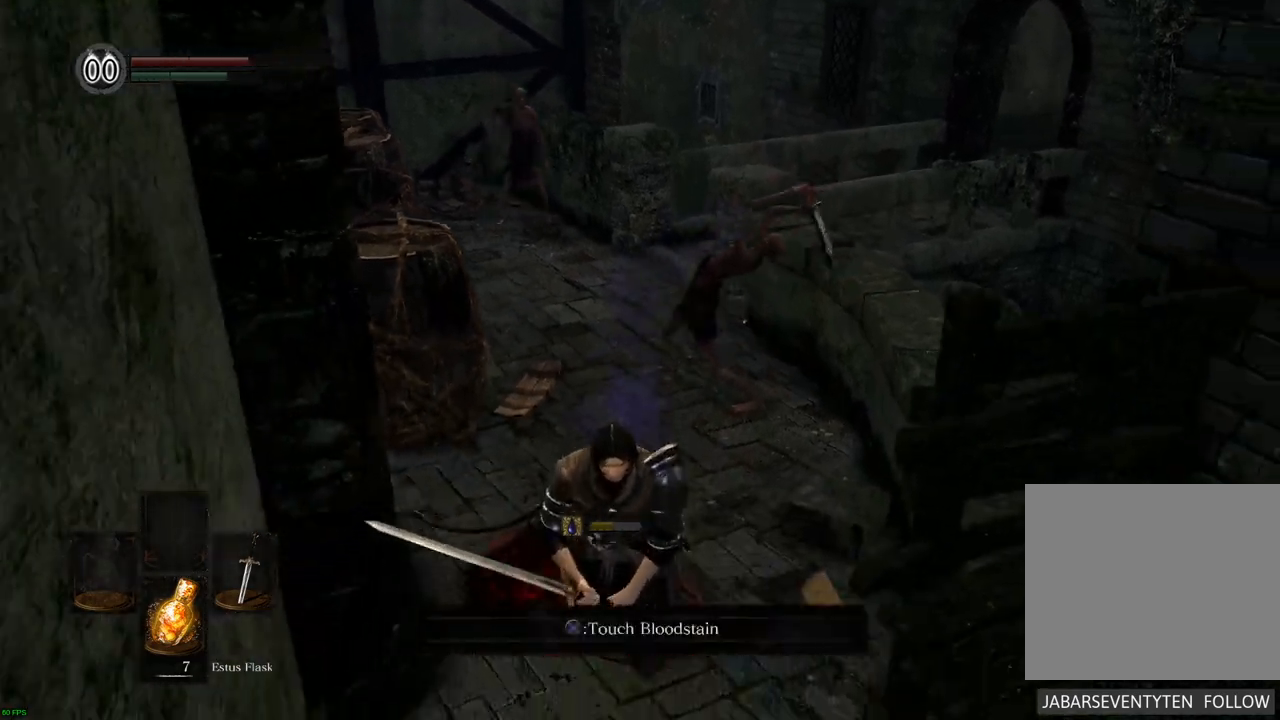
{"buttons": [], "left_stick": "up", "right_stick": "center", "events": [[150, "left_stick", "up"]]}
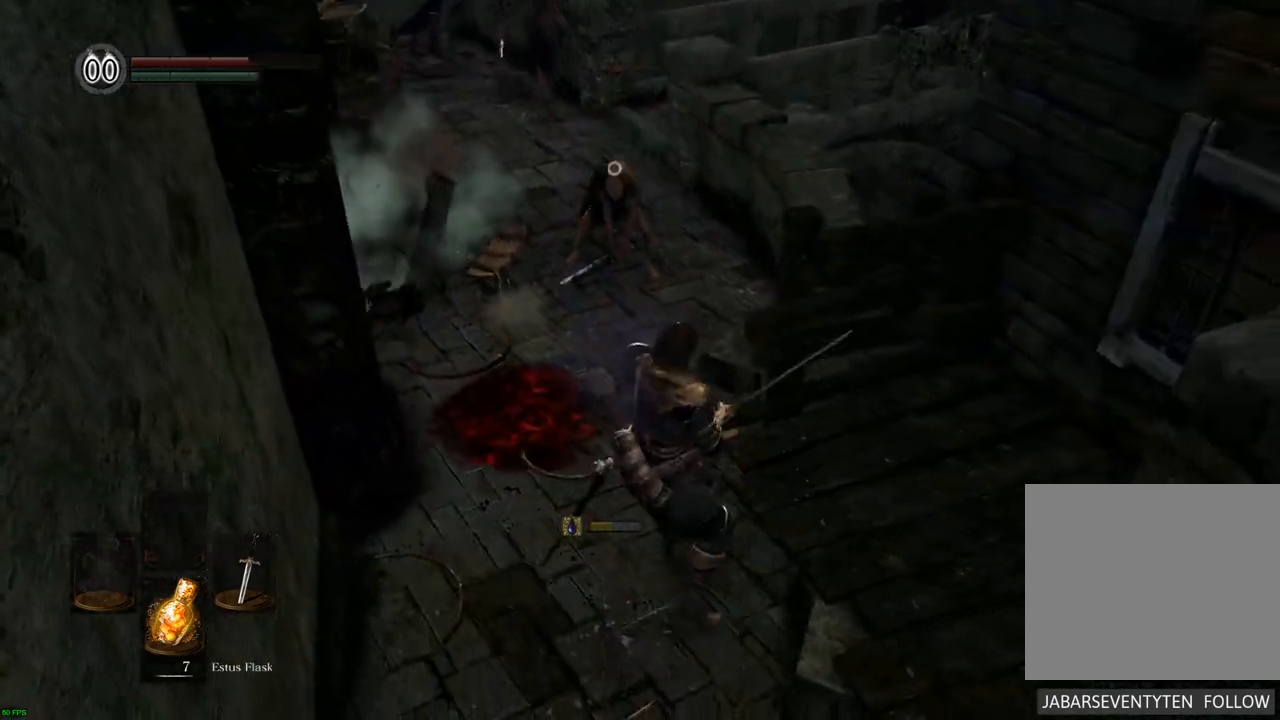
{"buttons": [], "left_stick": "up", "right_stick": "center", "events": [[217, "SQUARE", "down"], [300, "SQUARE", "up"]]}
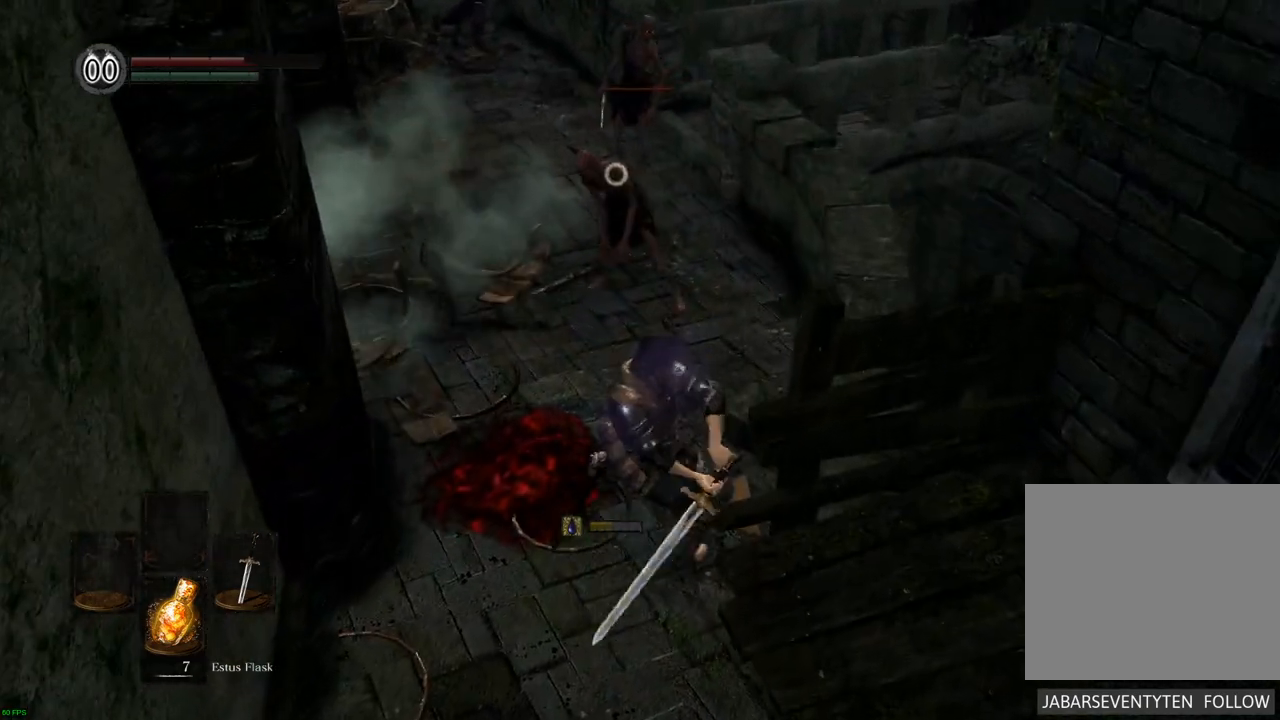
{"buttons": [], "left_stick": "center", "right_stick": "center", "events": [[150, "left_stick", "center"]]}
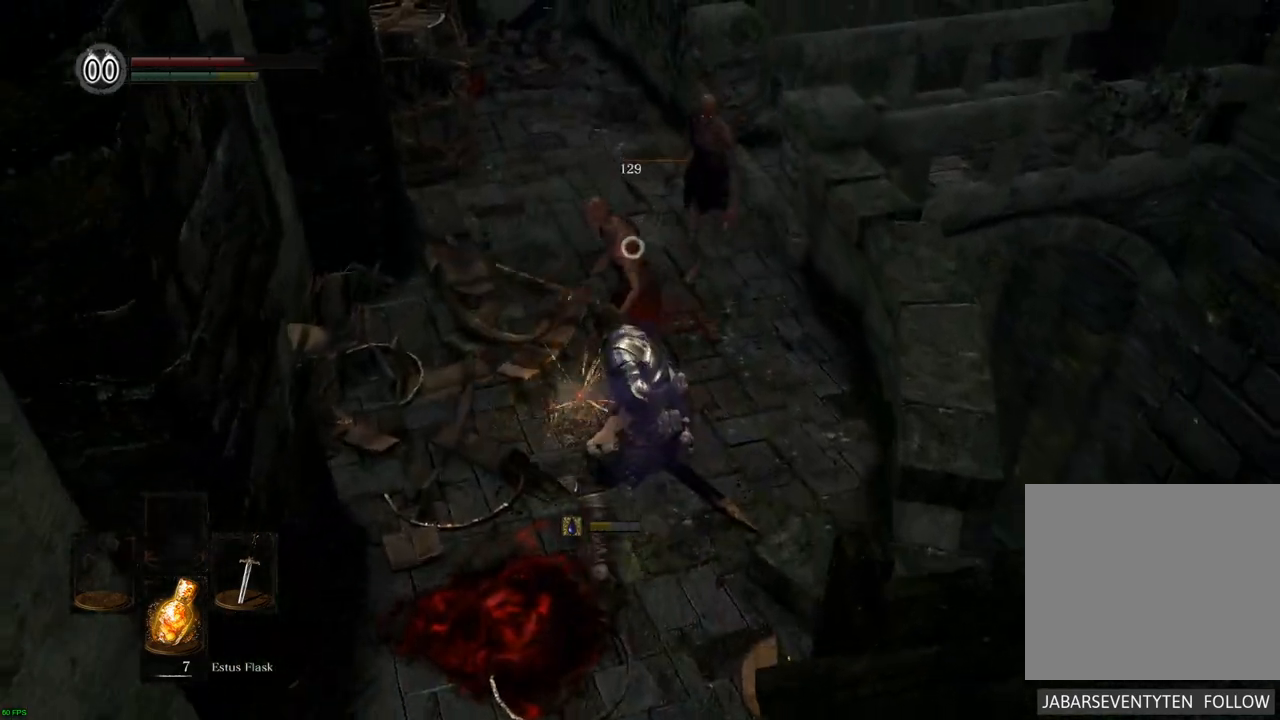
{"buttons": [], "left_stick": "center", "right_stick": "center", "events": [[133, "SQUARE", "down"], [217, "SQUARE", "up"]]}
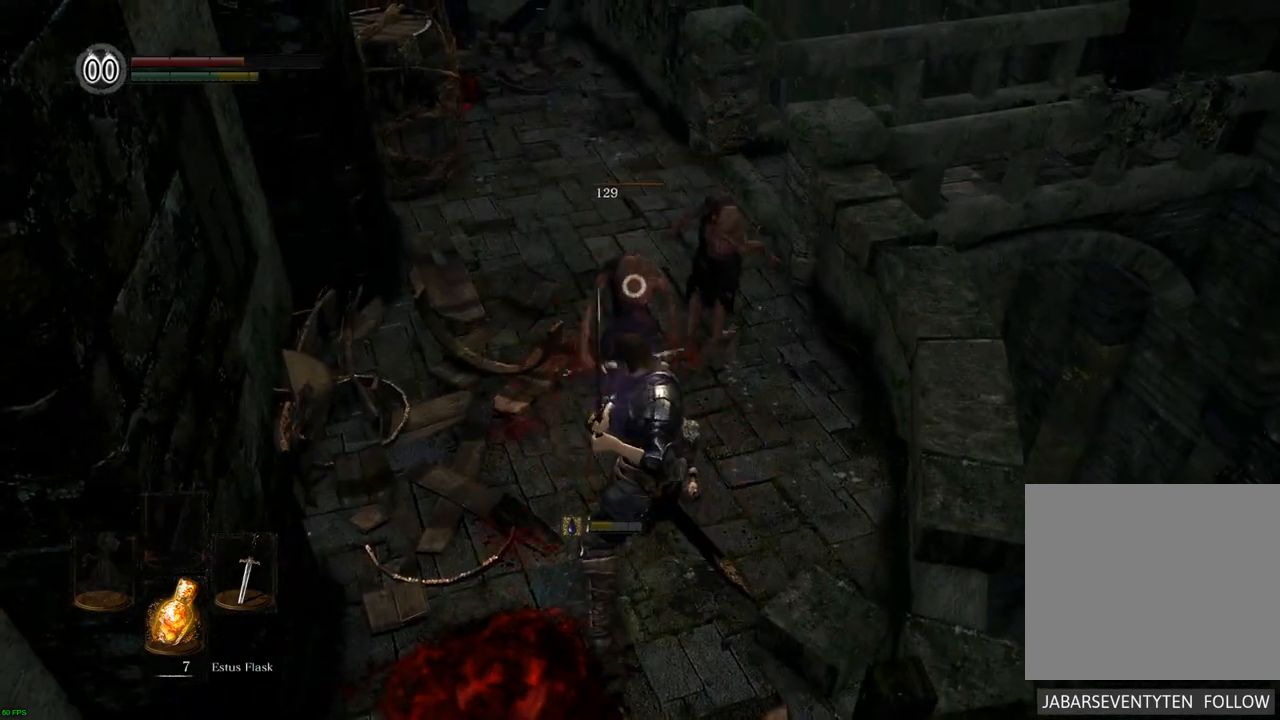
{"buttons": [], "left_stick": "center", "right_stick": "center", "events": []}
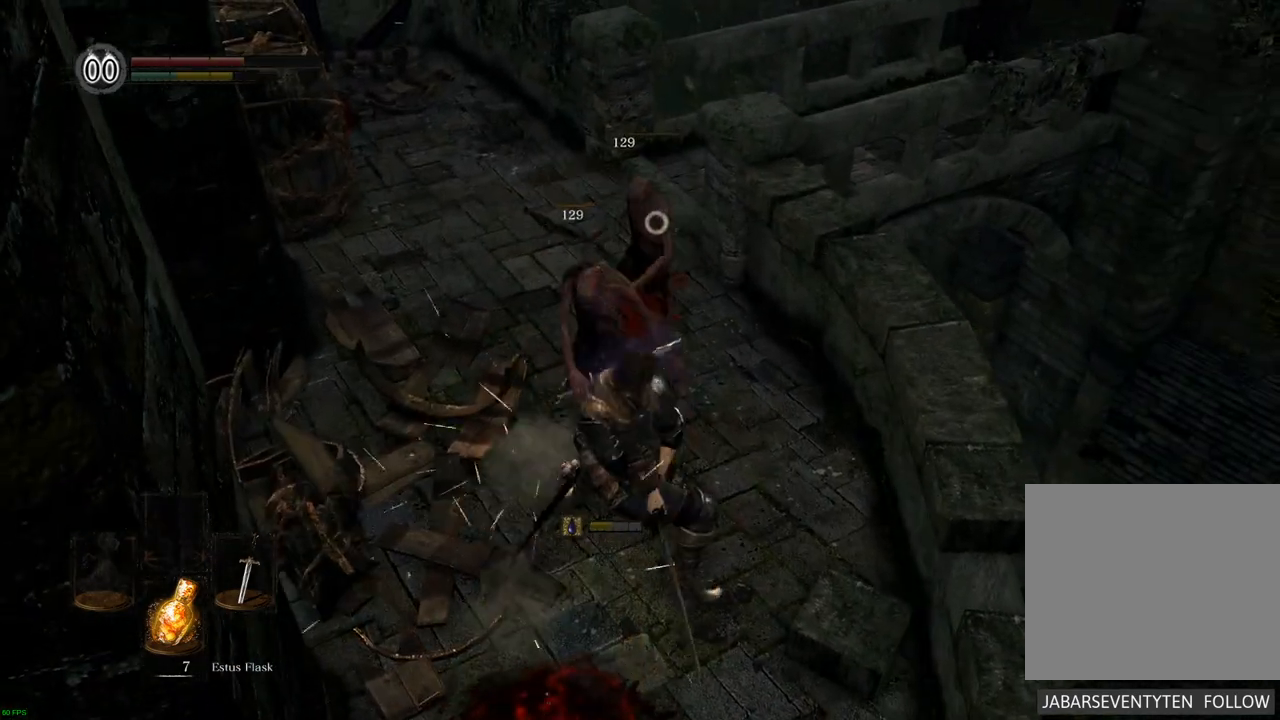
{"buttons": [], "left_stick": "up-right", "right_stick": "center", "events": [[467, "left_stick", "up-right"]]}
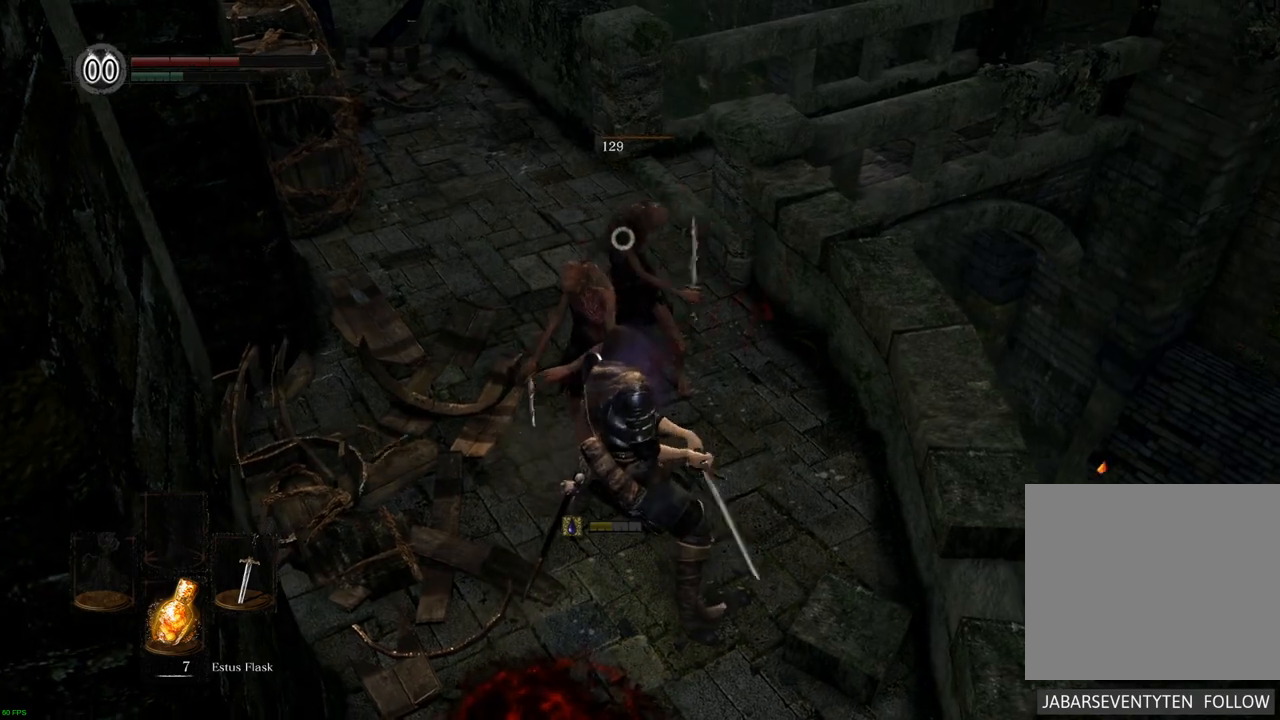
{"buttons": [], "left_stick": "up", "right_stick": "center", "events": [[383, "left_stick", "up"]]}
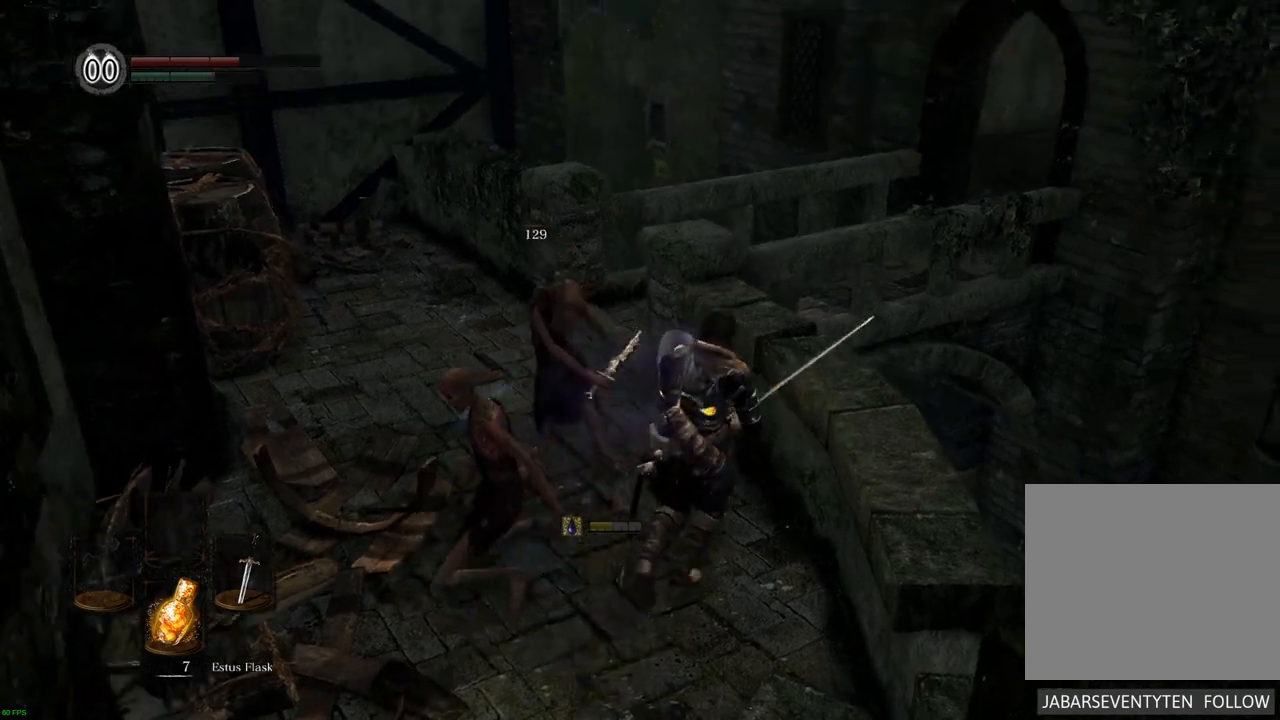
{"buttons": [], "left_stick": "up", "right_stick": "center", "events": [[17, "right_stick", "left"], [433, "right_stick", "center"]]}
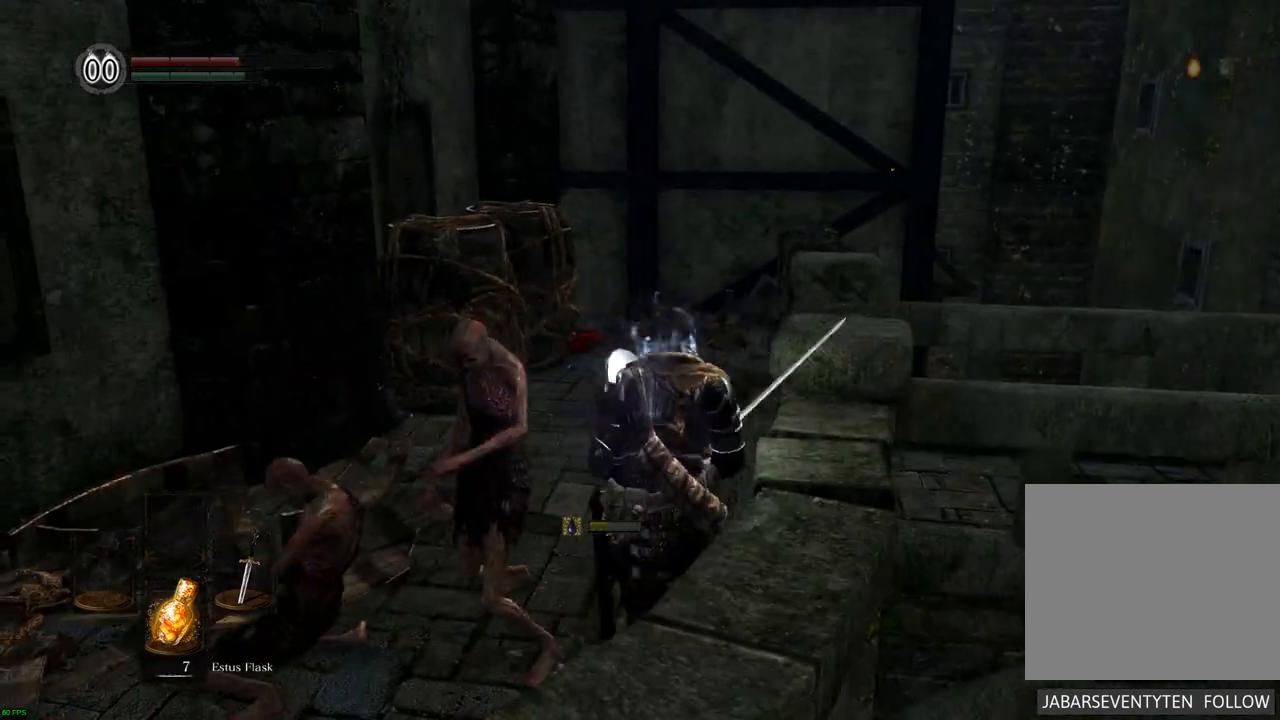
{"buttons": [], "left_stick": "up", "right_stick": "center", "events": []}
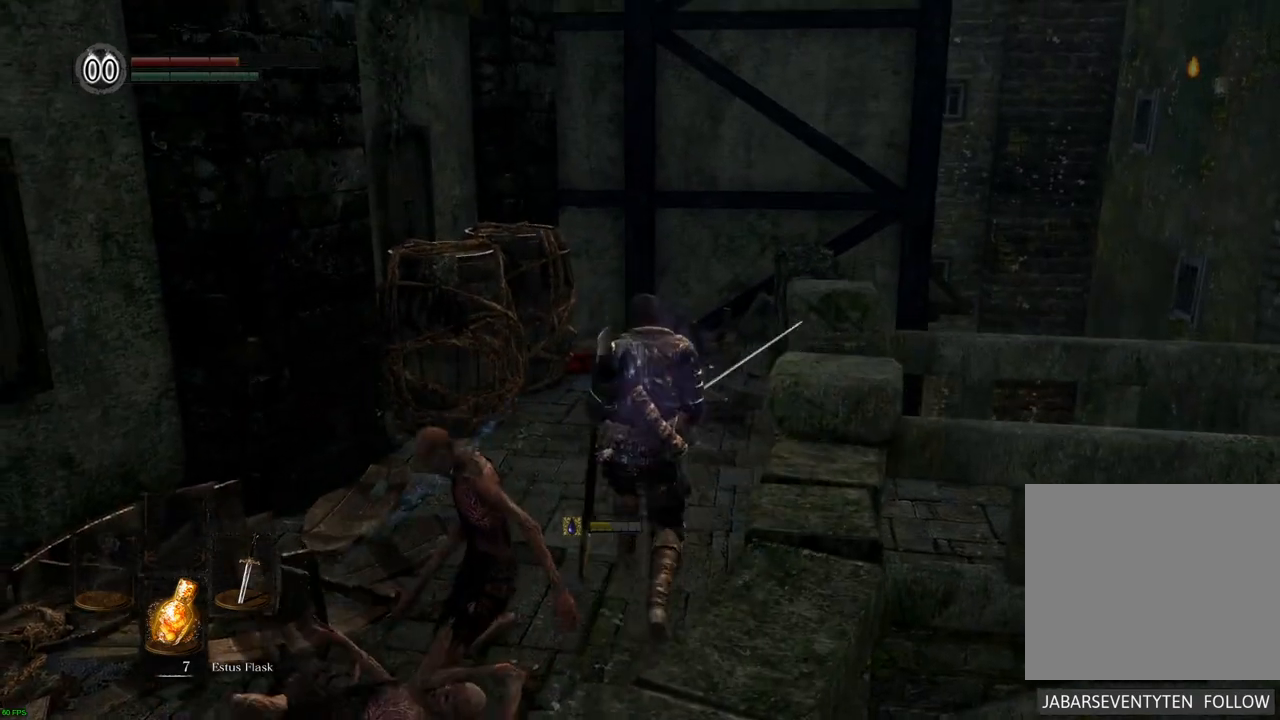
{"buttons": [], "left_stick": "center", "right_stick": "up-right", "events": [[267, "left_stick", "center"], [283, "right_stick", "up-right"]]}
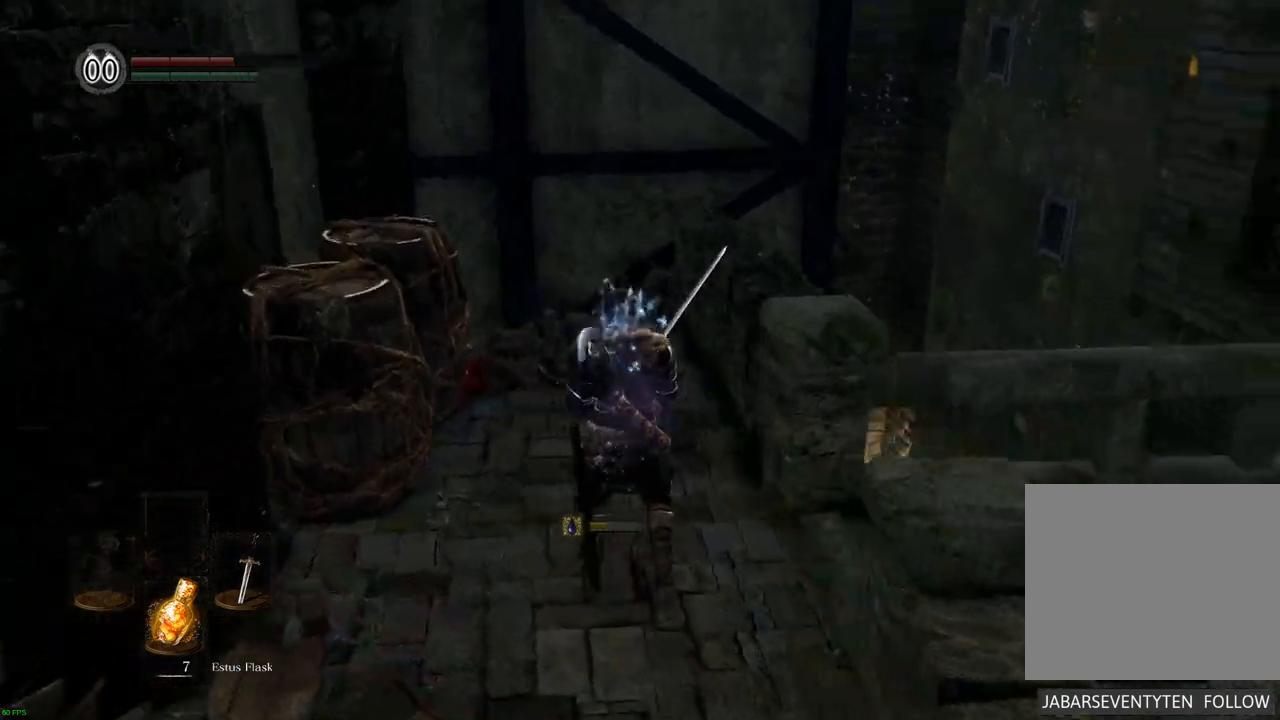
{"buttons": [], "left_stick": "up", "right_stick": "center", "events": [[350, "right_stick", "center"], [383, "left_stick", "up"]]}
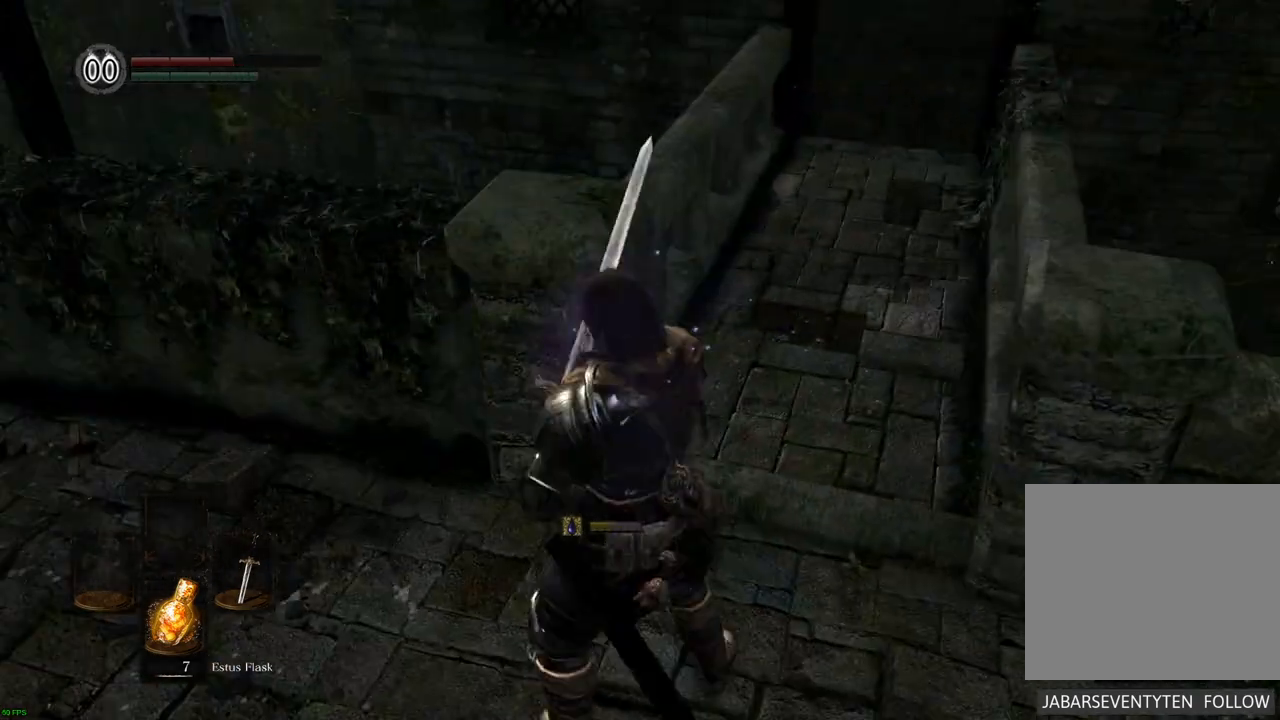
{"buttons": [], "left_stick": "up-right", "right_stick": "center", "events": [[33, "right_stick", "down-left"], [150, "left_stick", "up-right"], [200, "right_stick", "center"]]}
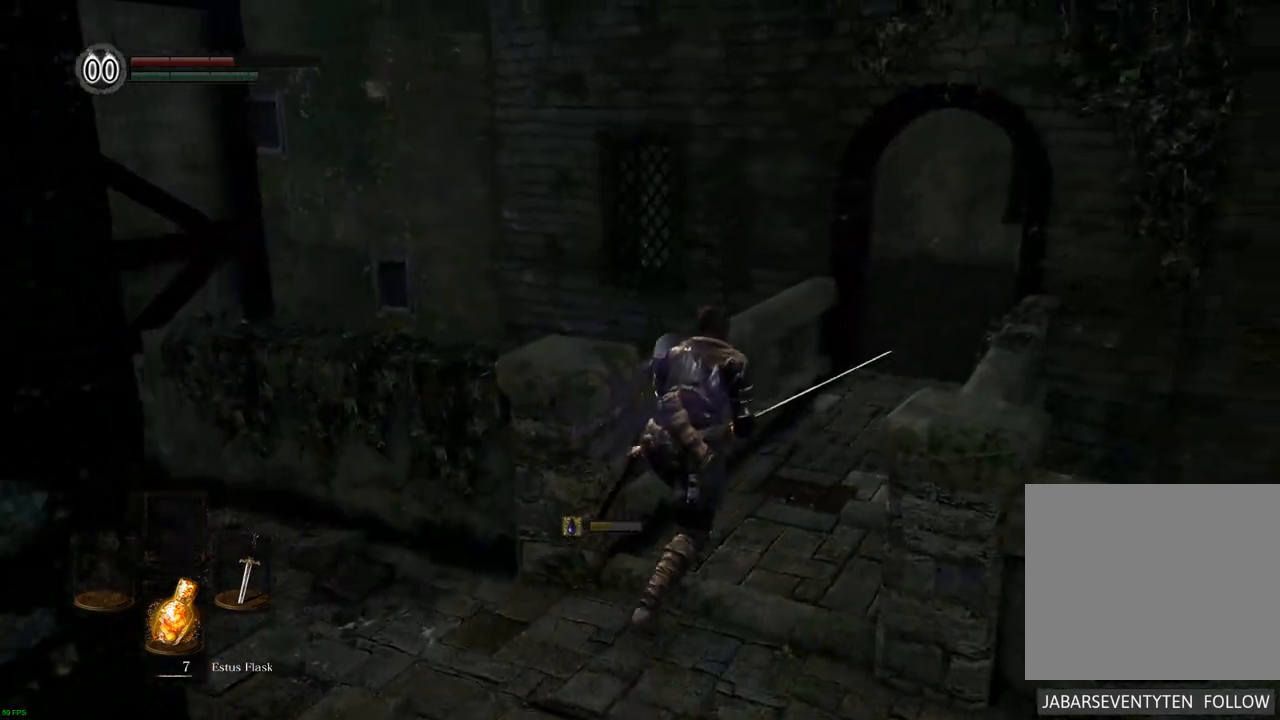
{"buttons": [], "left_stick": "up-right", "right_stick": "left", "events": [[417, "right_stick", "left"]]}
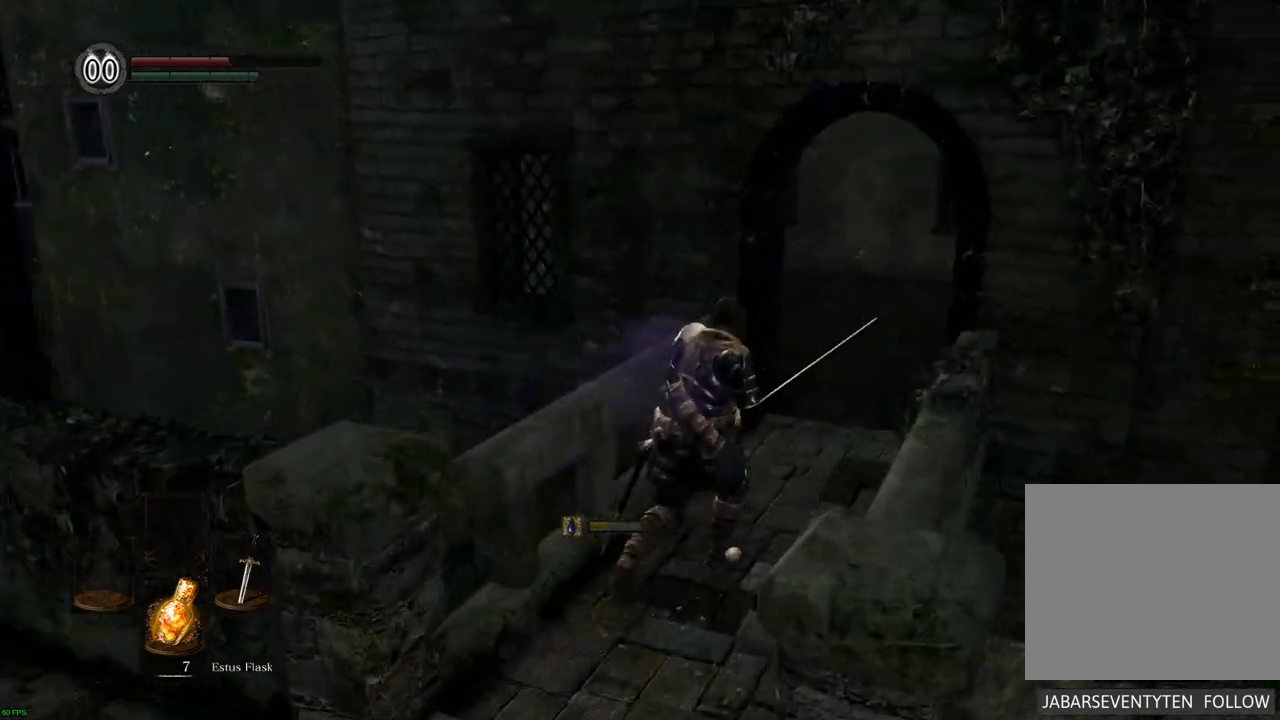
{"buttons": [], "left_stick": "up-right", "right_stick": "left", "events": [[117, "right_stick", "center"], [500, "right_stick", "left"]]}
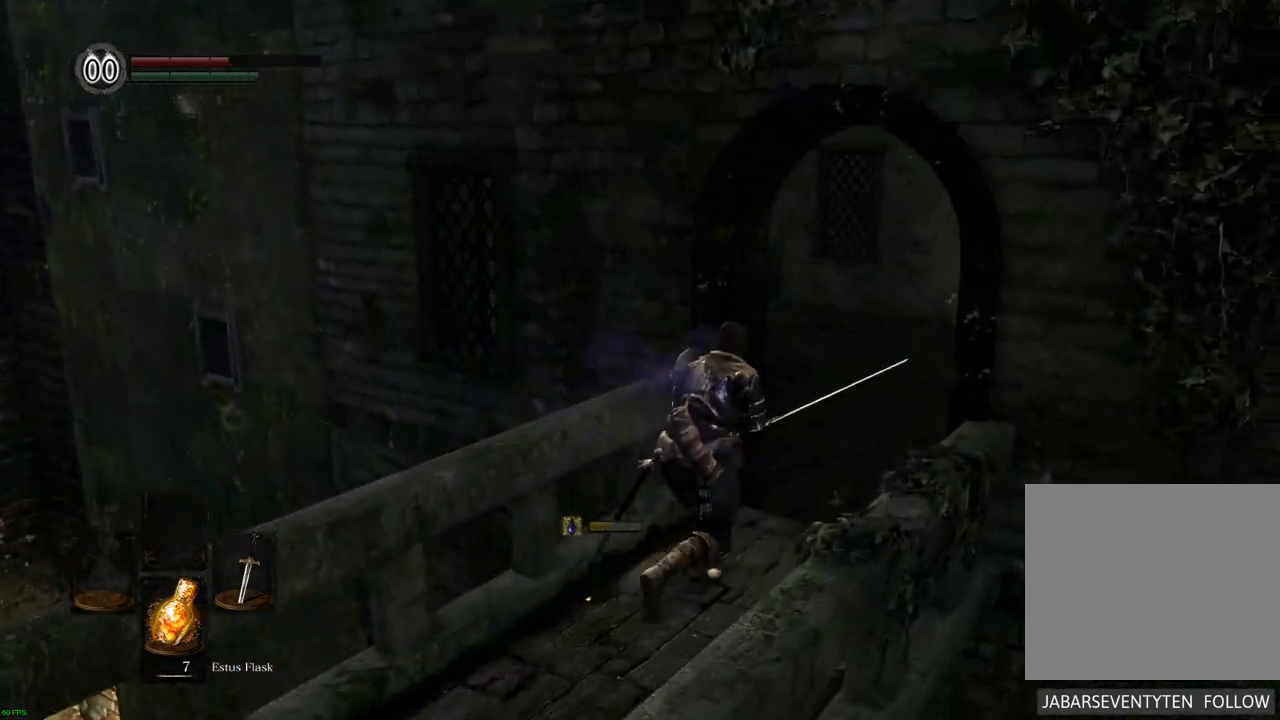
{"buttons": [], "left_stick": "up-right", "right_stick": "left", "events": []}
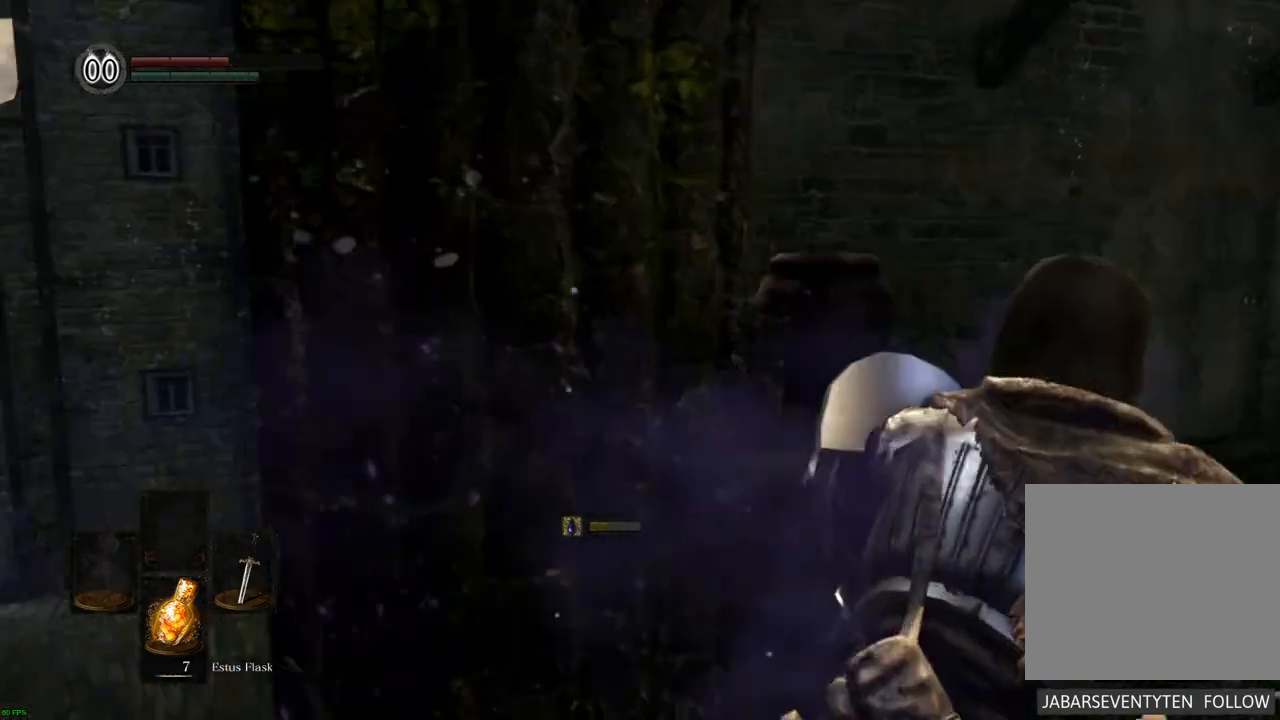
{"buttons": [], "left_stick": "up-right", "right_stick": "center", "events": [[50, "right_stick", "up-left"], [317, "right_stick", "center"]]}
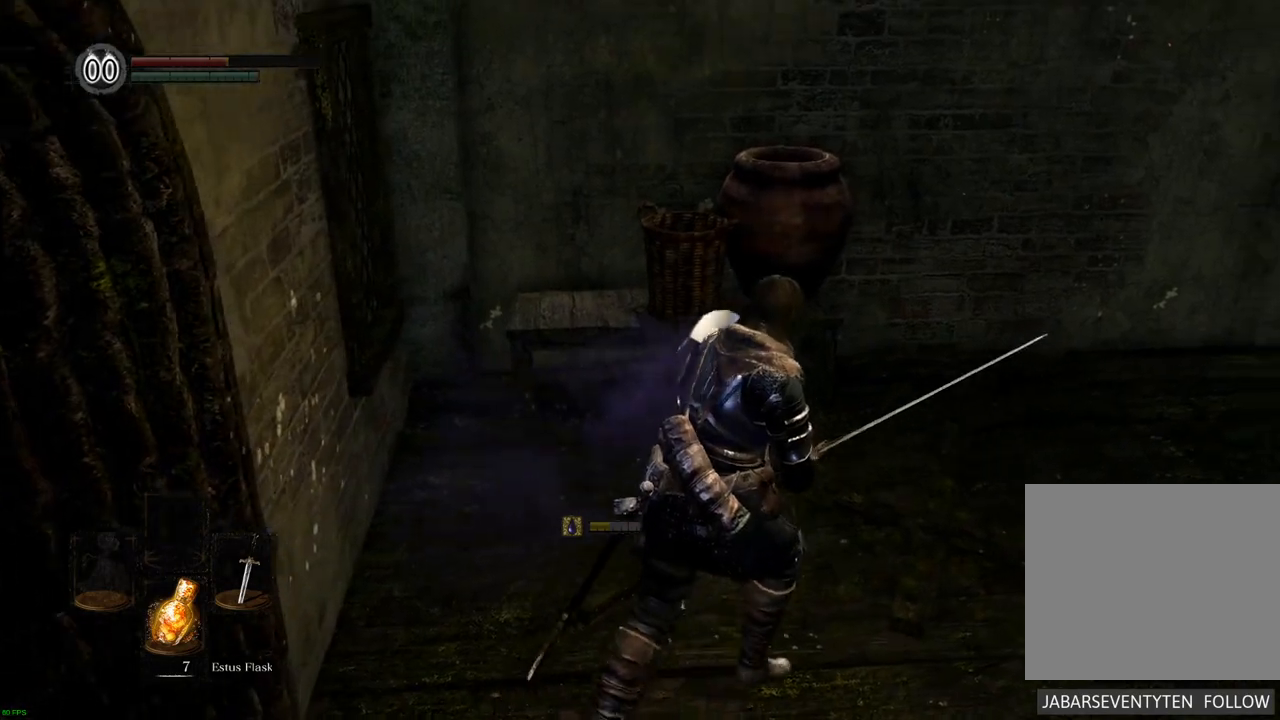
{"buttons": [], "left_stick": "center", "right_stick": "up-right", "events": [[50, "left_stick", "center"], [200, "right_stick", "up-right"]]}
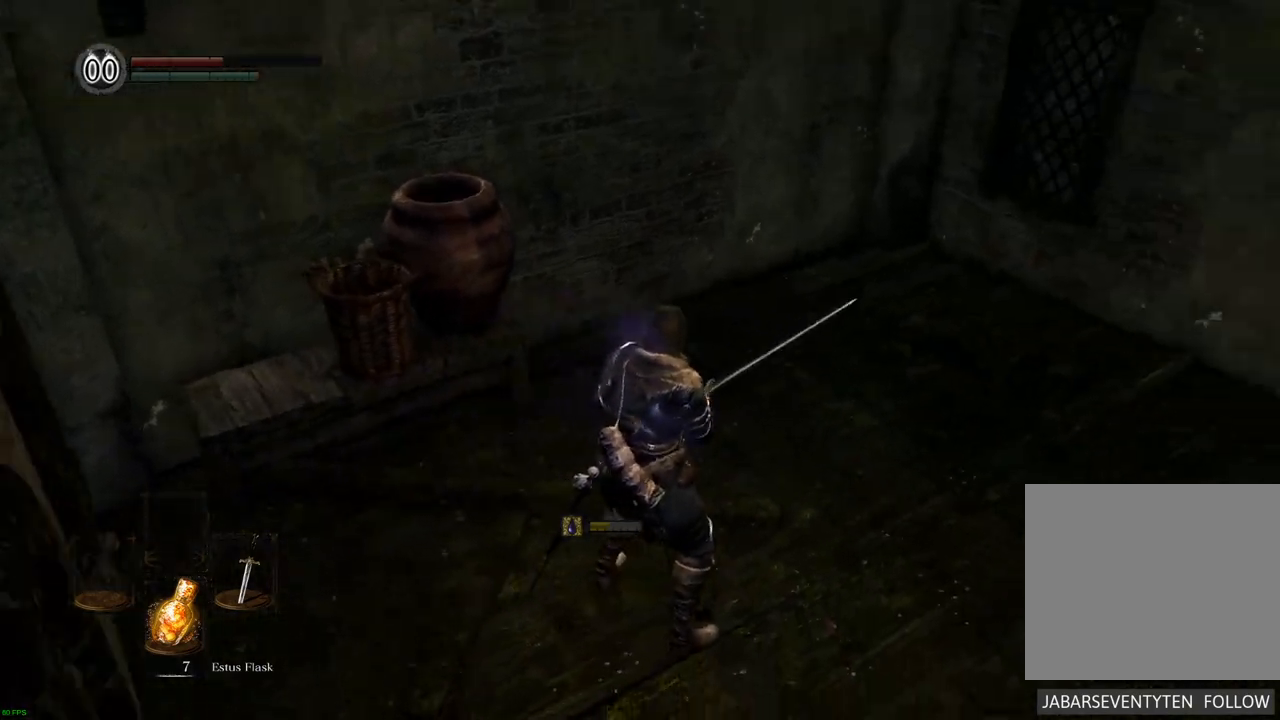
{"buttons": [], "left_stick": "center", "right_stick": "right", "events": [[317, "right_stick", "right"]]}
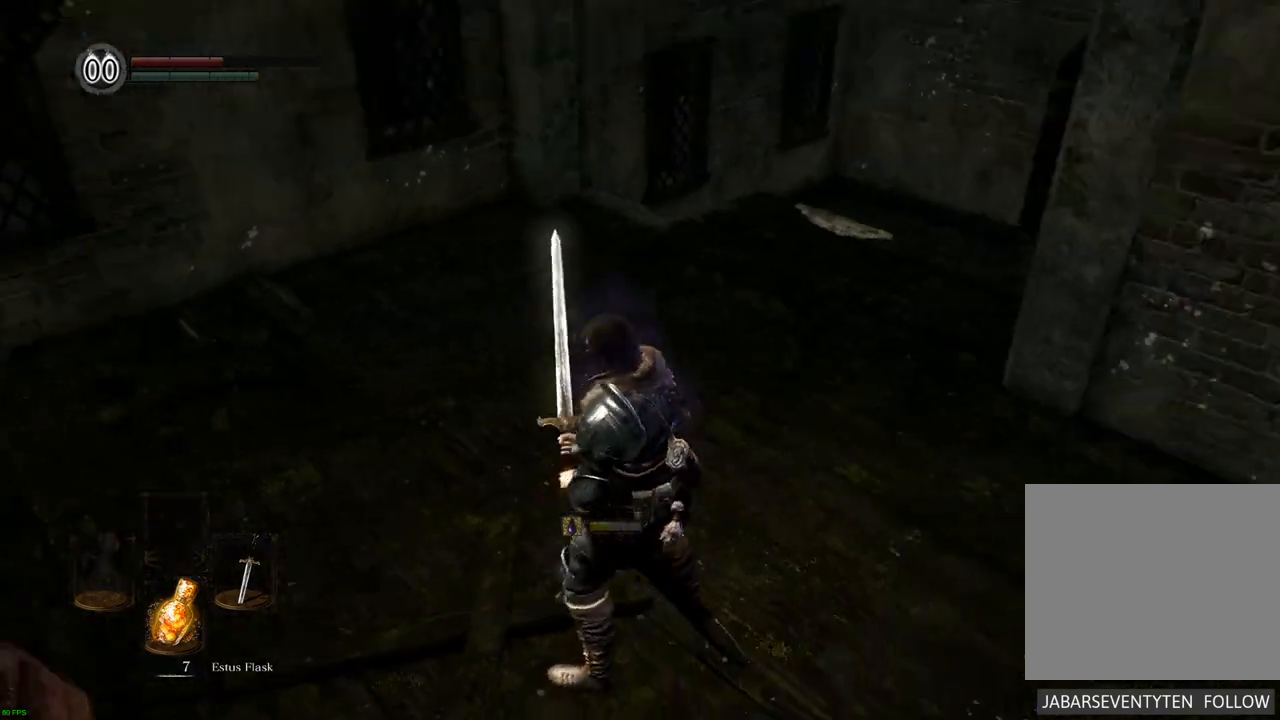
{"buttons": [], "left_stick": "up-left", "right_stick": "right", "events": [[133, "right_stick", "center"], [333, "left_stick", "up"], [367, "right_stick", "right"], [417, "left_stick", "up-left"]]}
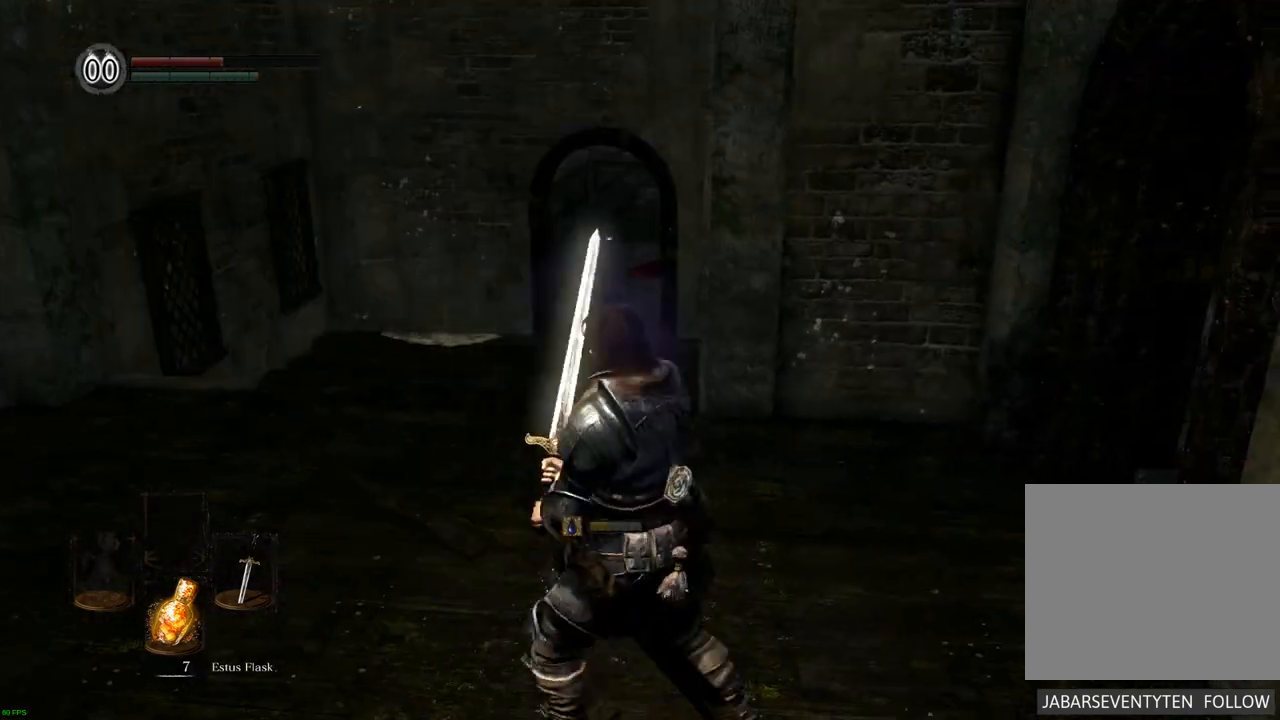
{"buttons": [], "left_stick": "up-left", "right_stick": "center", "events": [[50, "right_stick", "center"]]}
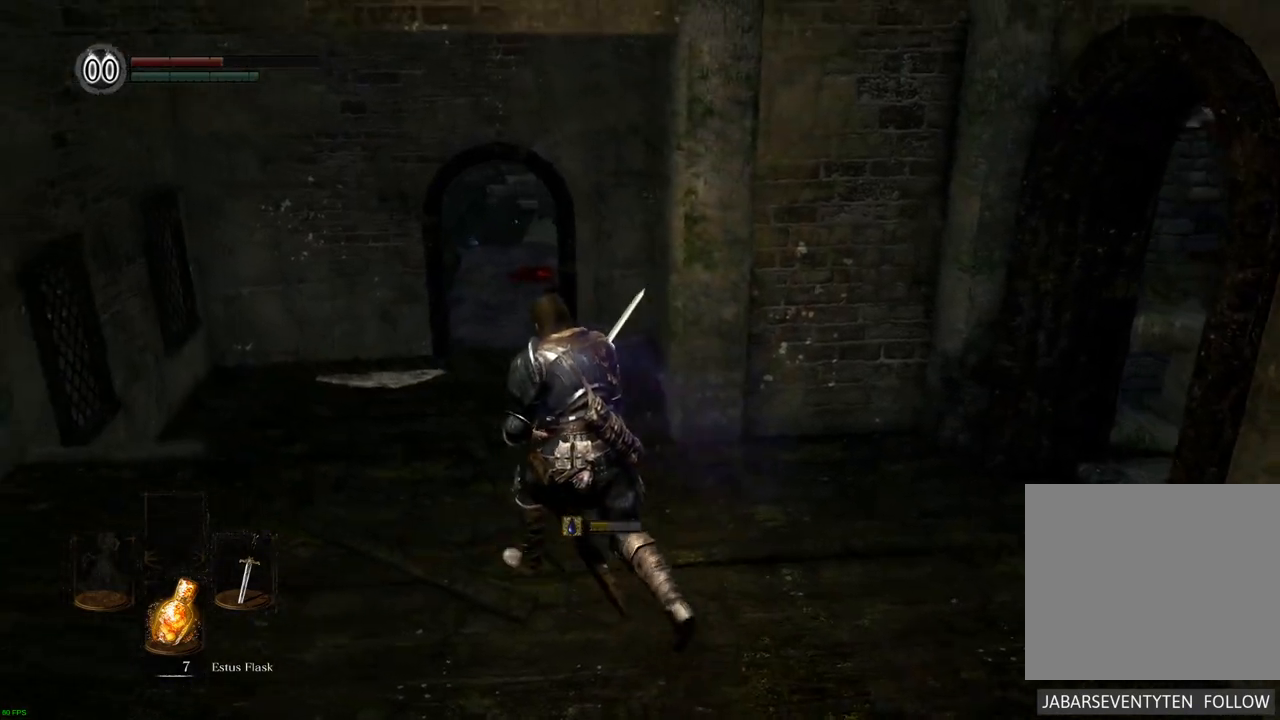
{"buttons": [], "left_stick": "center", "right_stick": "center", "events": [[50, "right_stick", "right"], [83, "left_stick", "center"], [100, "right_stick", "down-right"], [300, "right_stick", "center"]]}
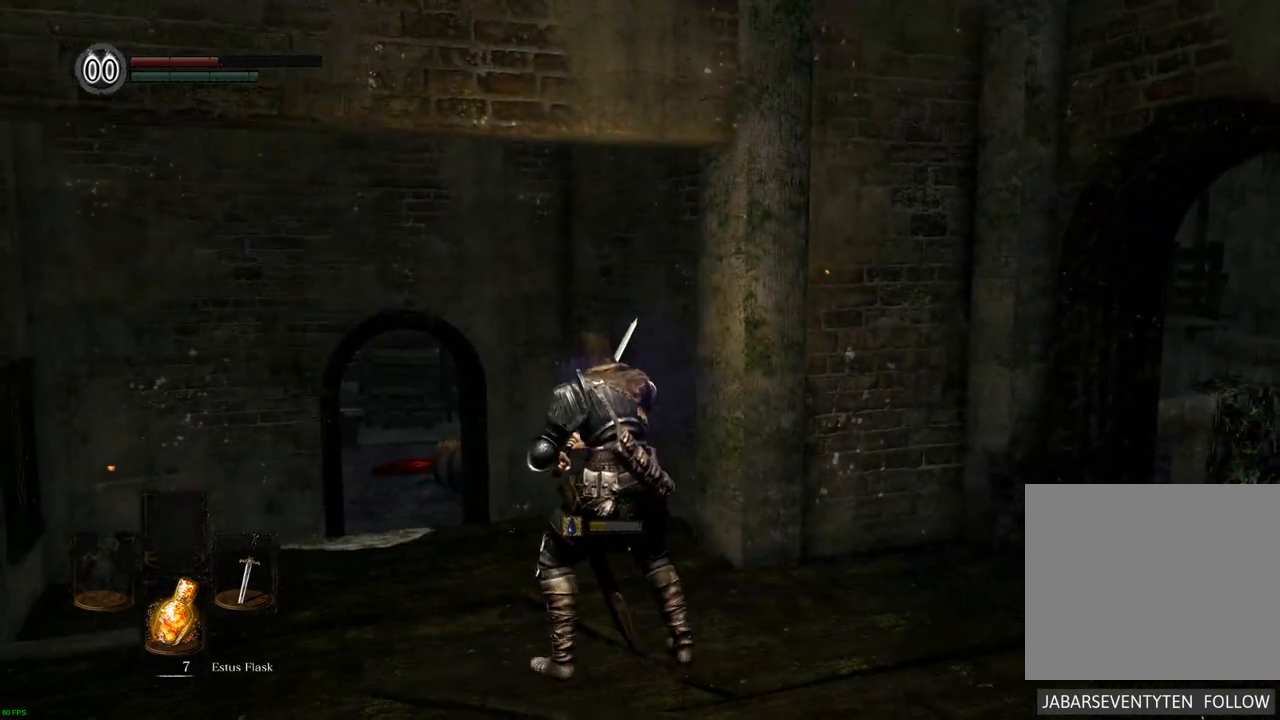
{"buttons": [], "left_stick": "center", "right_stick": "center", "events": []}
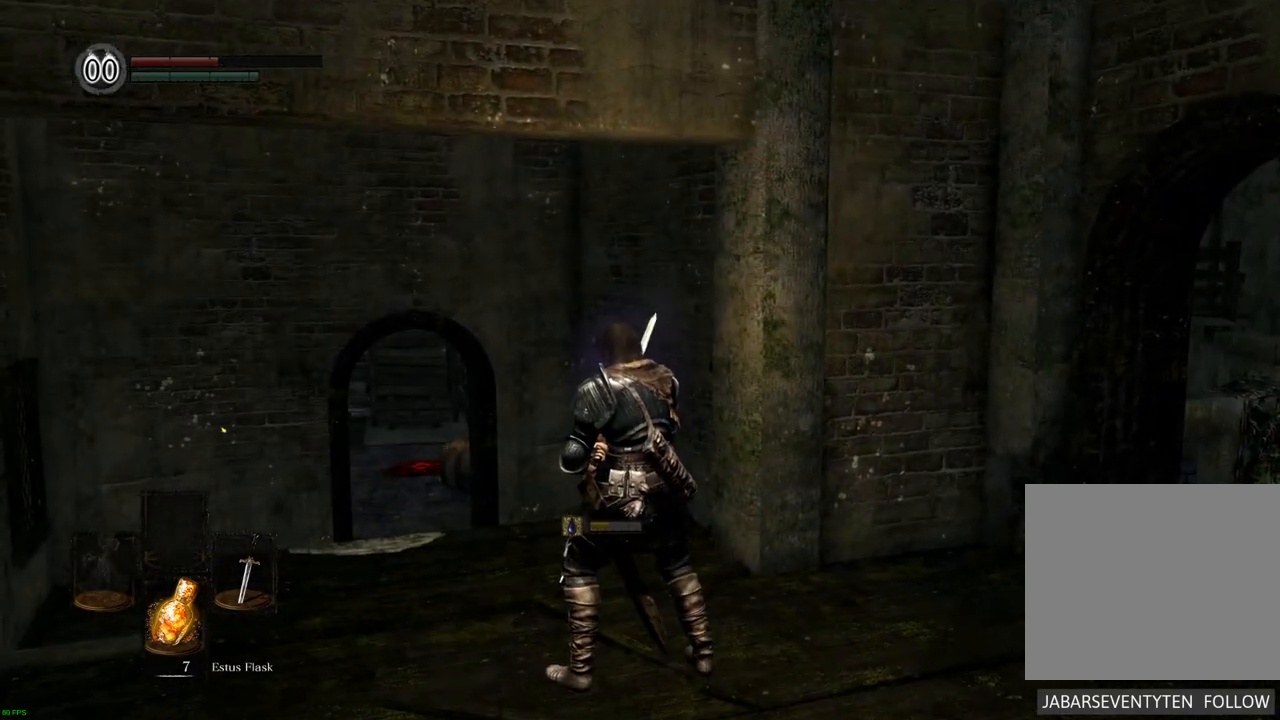
{"buttons": [], "left_stick": "right", "right_stick": "center", "events": [[100, "left_stick", "right"], [250, "right_stick", "left"], [383, "right_stick", "center"]]}